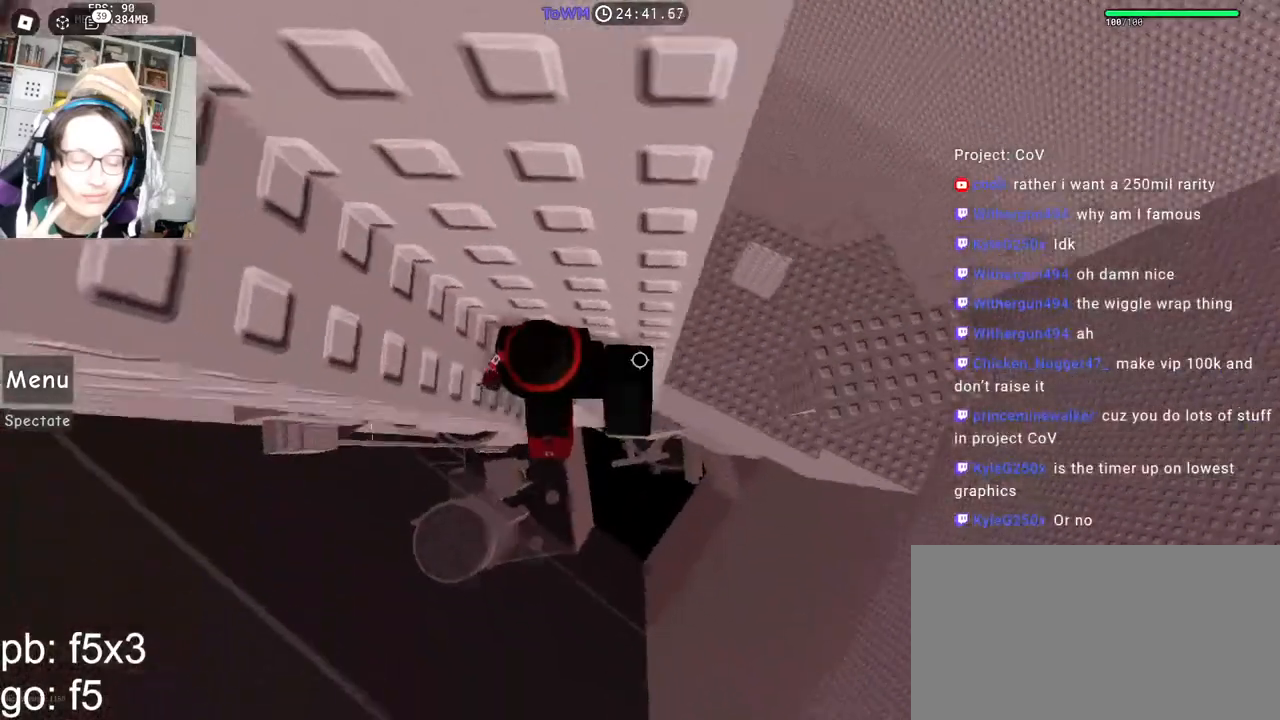
Gameplay with keyboard and mouse; each line is a JSON object with the keys and mouse buttons held at the frame after it. "events" lists presses ("down") and releases ("up") of "a", "ctrl", "d", "e", "q", "s", "shift", "space", "w", "mouse_left", "mouse_wheel", "mouse_right", "mouse_mb4" and "mouse_mb5" between this image and that frame as [ms after this image, input, new state], when the widget could be followed in between. "mouse_left", "mouse_wheel", "mouse_right", "mouse_mb4", "mouse_mb5" = the "left", "wheel", "right", "mb4", "mb5" buttons of the "mouse" list. No other keys are recorded. "wheel" means that the mouse wheel is clicked or scrolled. Mouse movement is not recorded.
{"keys": ["d"], "mouse": ["right"], "events": [[17, "shift", "up"], [283, "d", "down"], [433, "space", "down"], [483, "space", "up"]]}
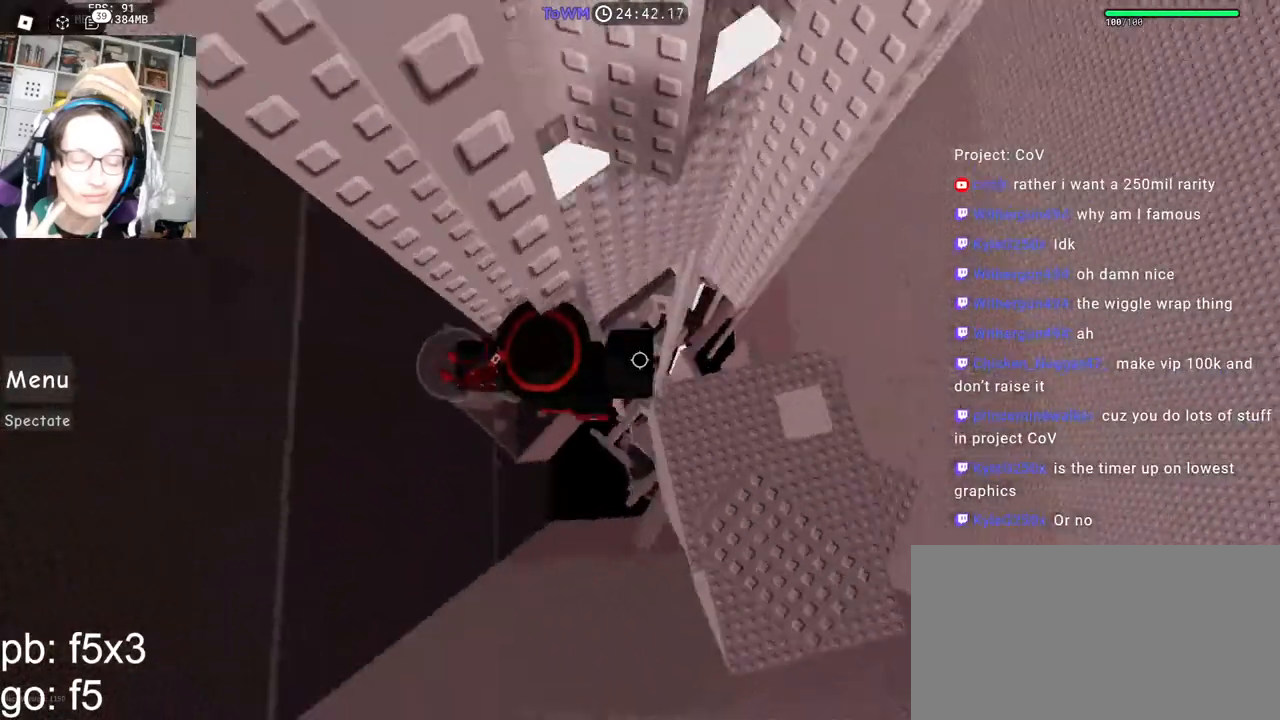
{"keys": ["shift"], "mouse": ["right"], "events": [[417, "mouse_wheel", "down"], [467, "mouse_wheel", "up"], [467, "shift", "down"], [500, "d", "up"]]}
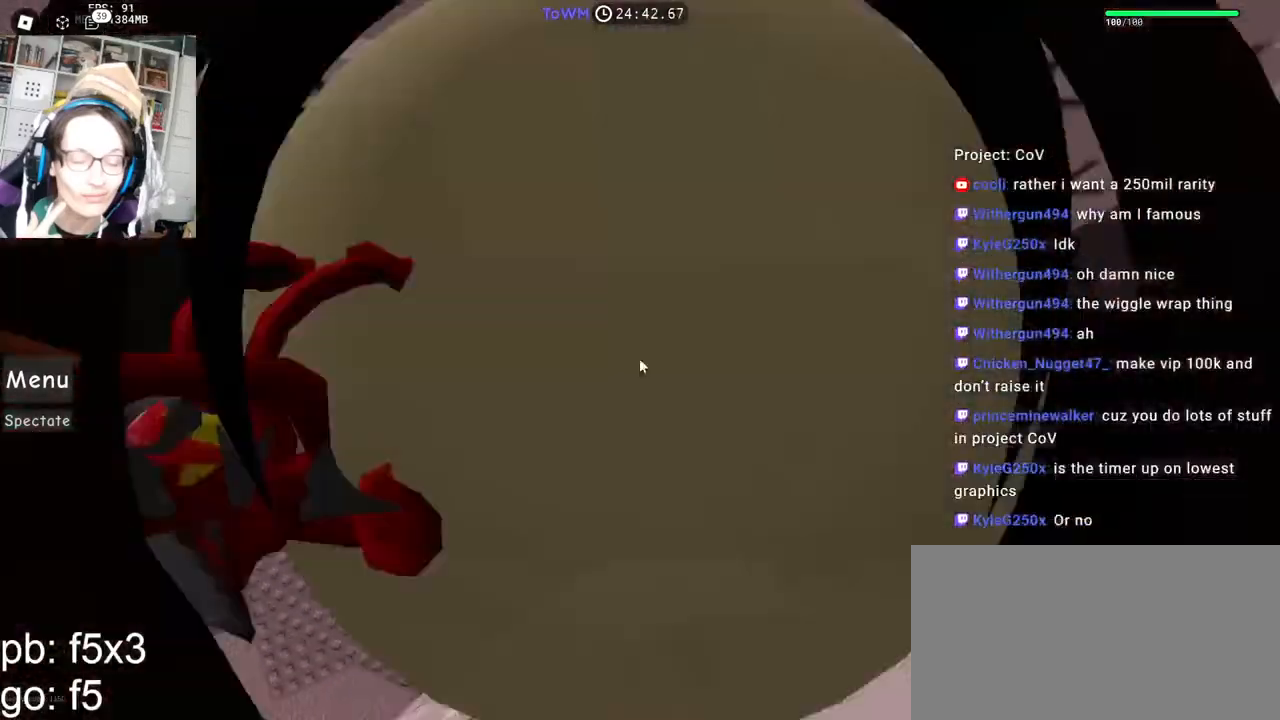
{"keys": [], "mouse": ["right"], "events": [[117, "shift", "up"]]}
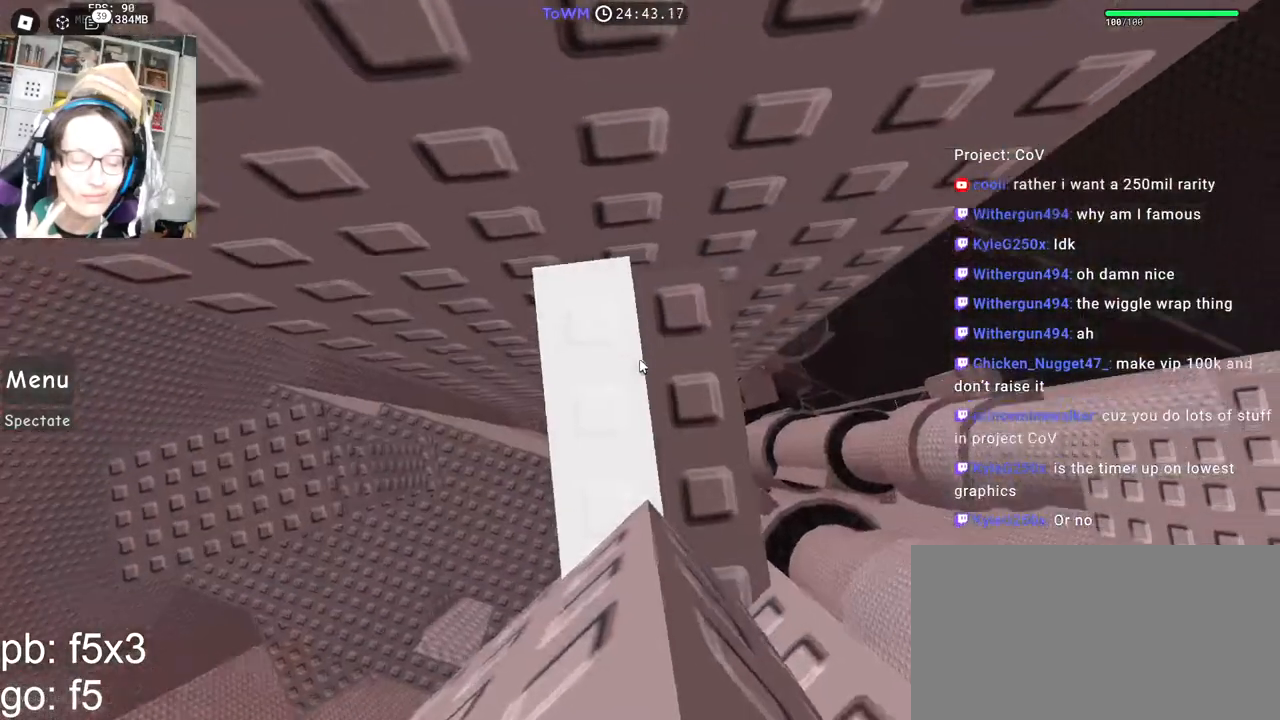
{"keys": [], "mouse": [], "events": [[17, "d", "down"], [17, "s", "down"], [67, "d", "up"], [67, "s", "up"], [400, "mouse_right", "up"]]}
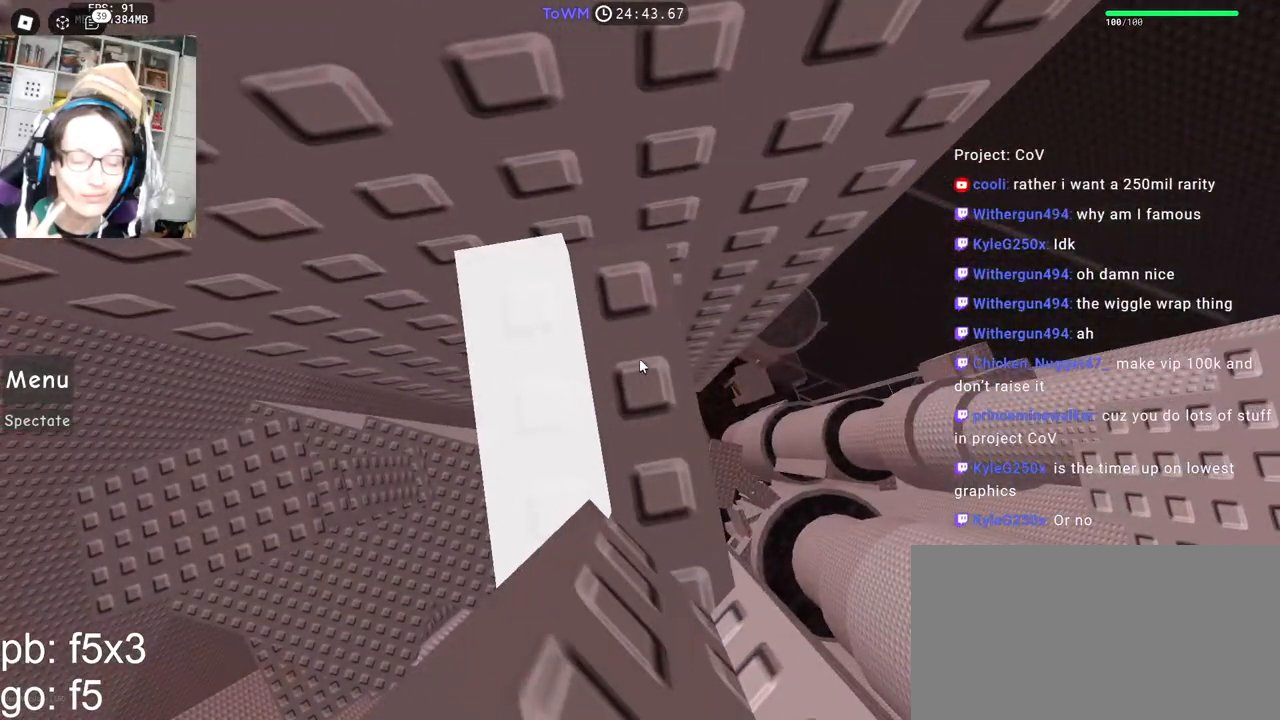
{"keys": [], "mouse": [], "events": []}
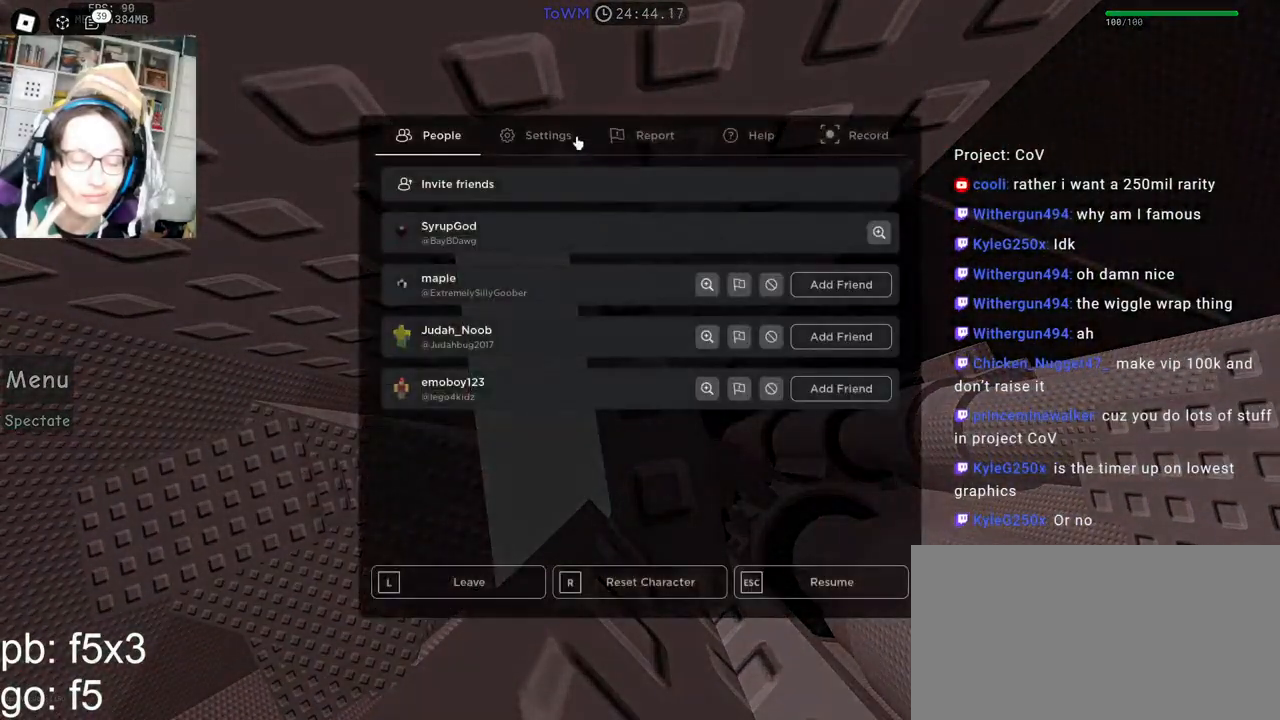
{"keys": [], "mouse": [], "events": [[150, "mouse_left", "down"], [233, "mouse_left", "up"]]}
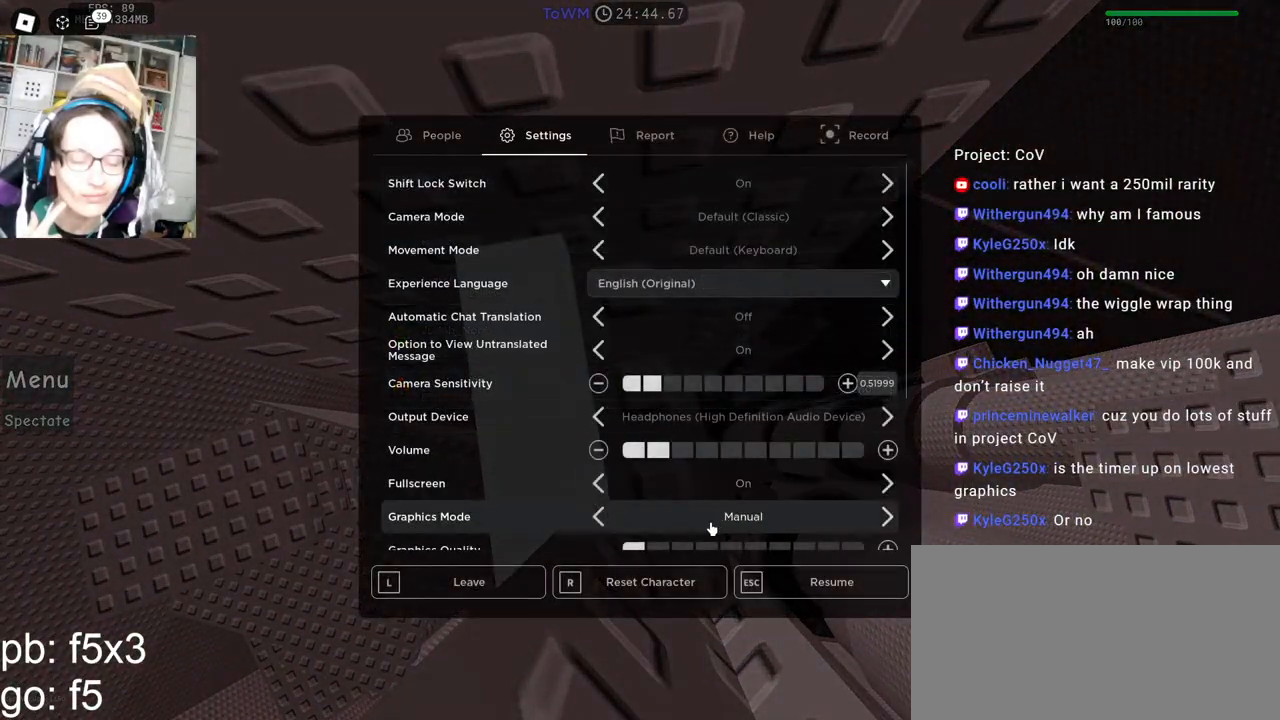
{"keys": [], "mouse": ["left"], "events": [[433, "mouse_left", "down"]]}
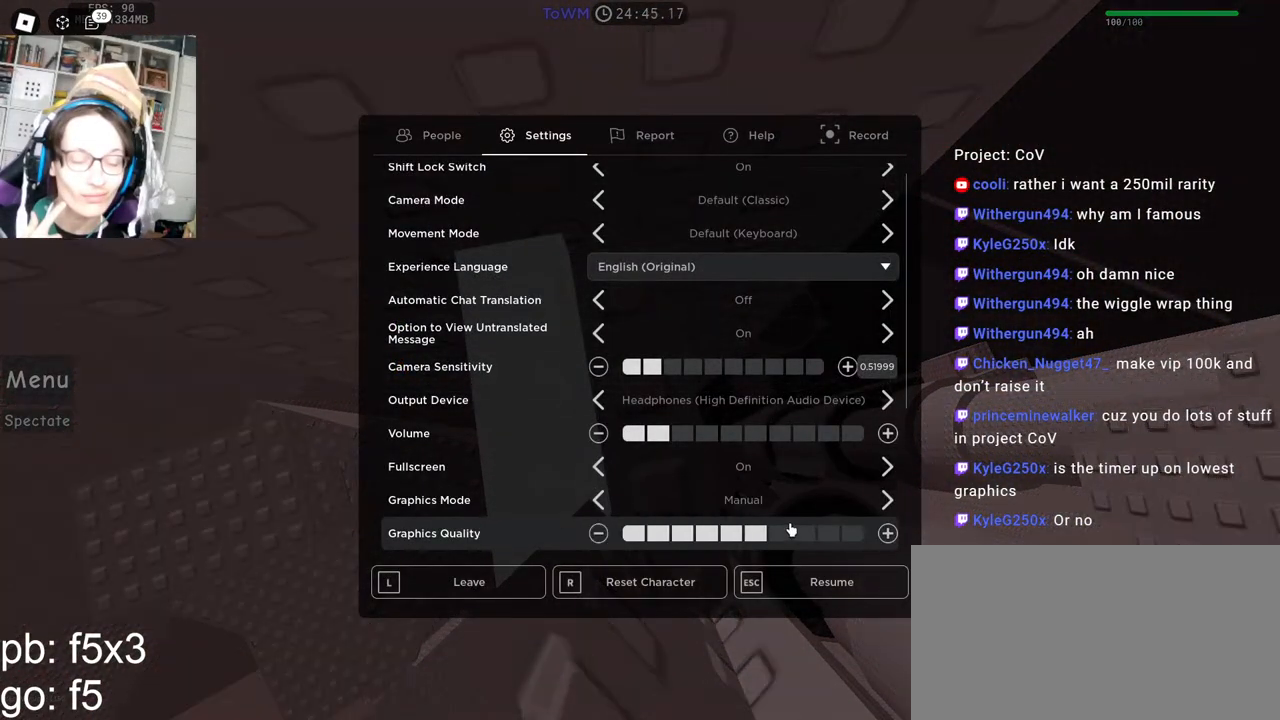
{"keys": [], "mouse": ["wheel"], "events": [[50, "mouse_left", "up"], [483, "mouse_wheel", "down"]]}
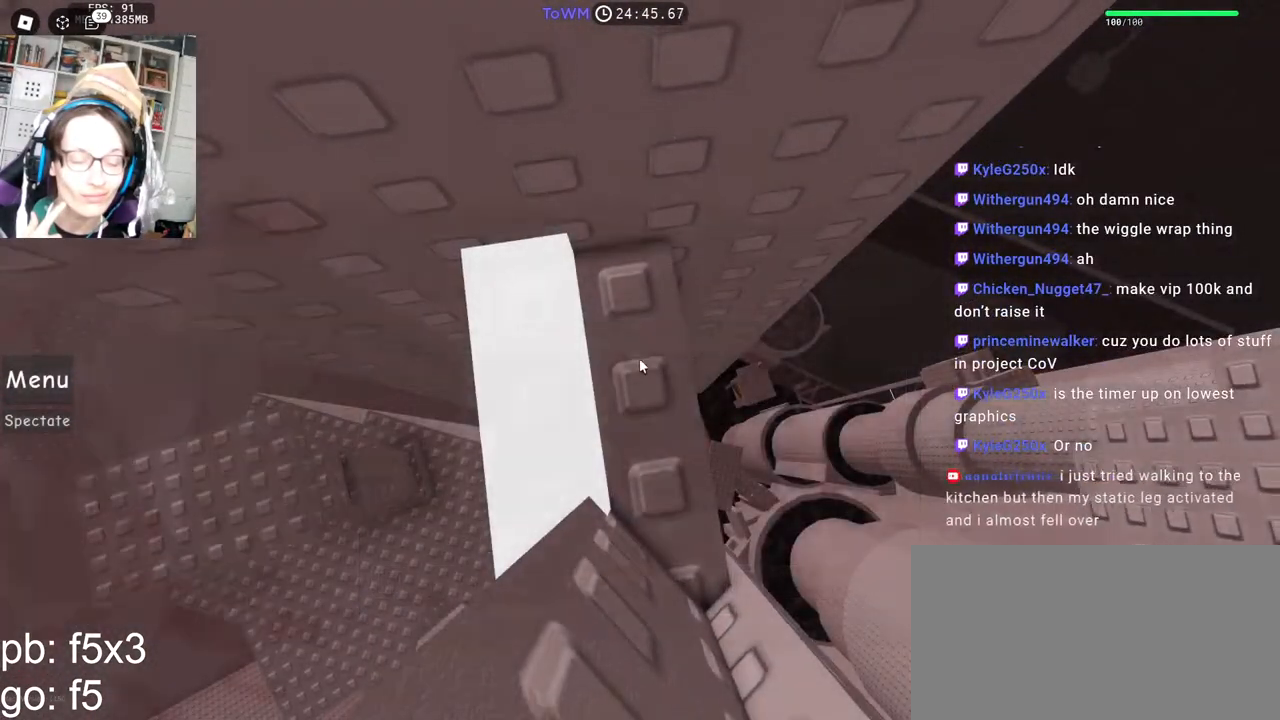
{"keys": [], "mouse": [], "events": [[100, "mouse_wheel", "up"]]}
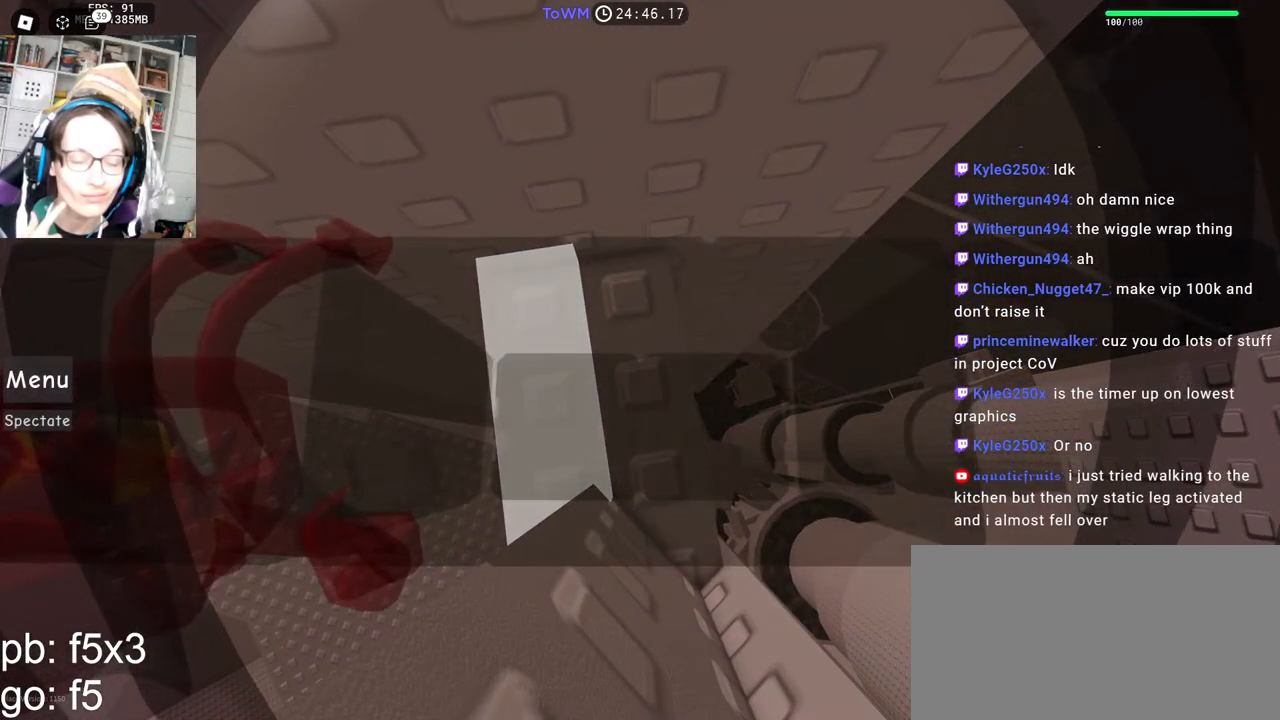
{"keys": [], "mouse": ["left"], "events": [[467, "mouse_left", "down"]]}
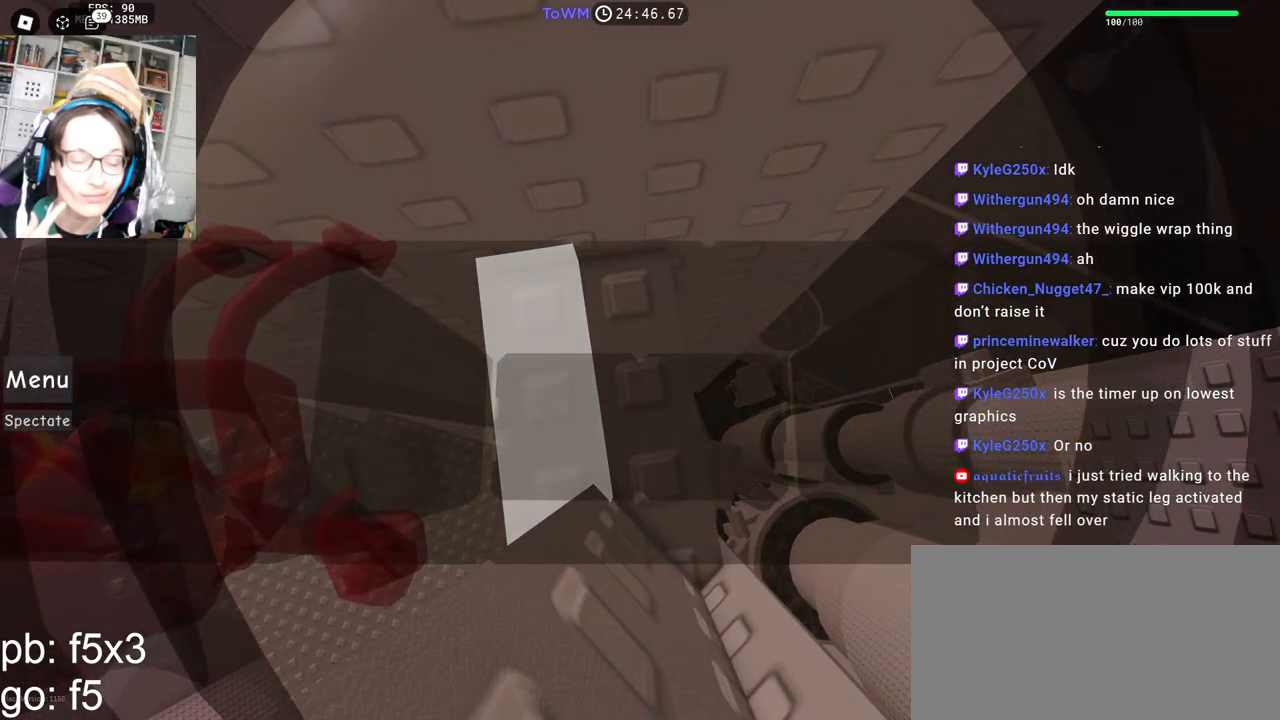
{"keys": [], "mouse": [], "events": [[33, "mouse_left", "up"], [283, "mouse_left", "down"], [333, "mouse_left", "up"]]}
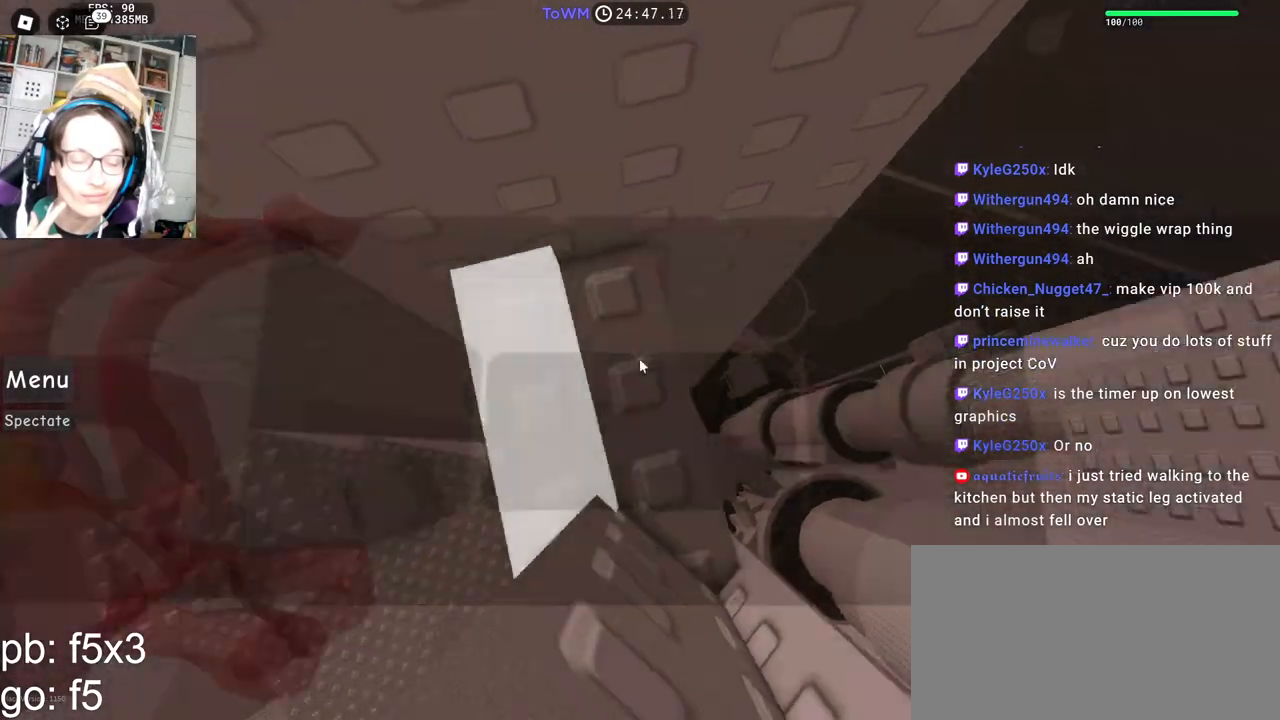
{"keys": [], "mouse": ["right"], "events": [[67, "d", "down"], [67, "s", "down"], [117, "d", "up"], [133, "s", "up"], [200, "mouse_right", "down"], [250, "s", "down"], [300, "s", "up"], [400, "s", "down"], [450, "s", "up"]]}
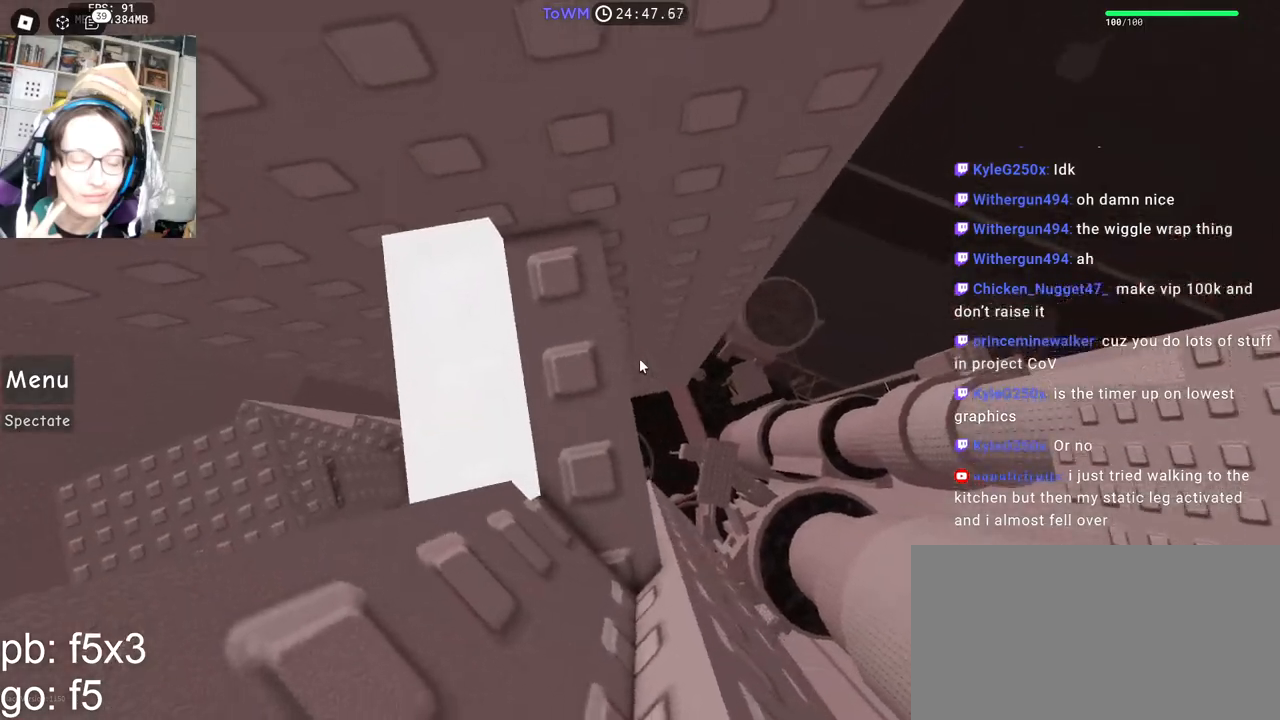
{"keys": ["w"], "mouse": ["right"], "events": [[50, "mouse_wheel", "down"], [150, "mouse_wheel", "up"], [450, "w", "down"]]}
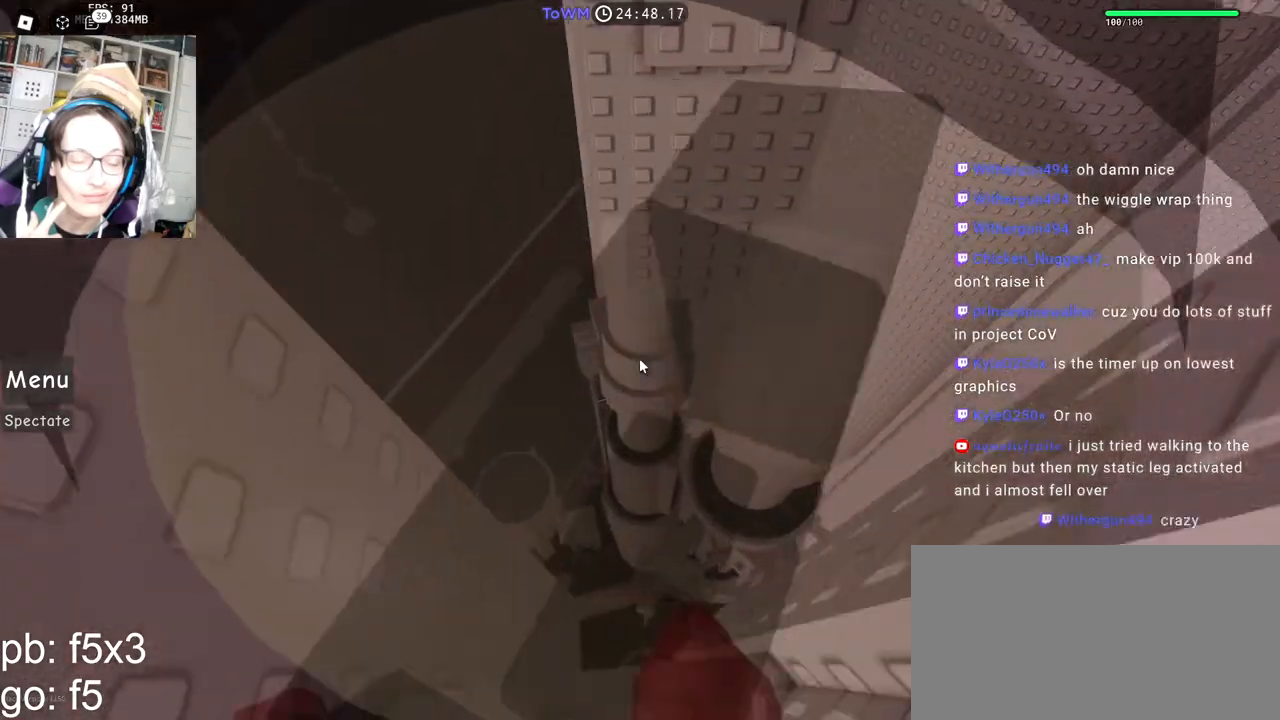
{"keys": ["w"], "mouse": ["right"], "events": [[83, "mouse_wheel", "down"], [83, "space", "down"], [100, "mouse_wheel", "up"], [133, "mouse_wheel", "down"], [150, "mouse_wheel", "up"], [150, "space", "up"]]}
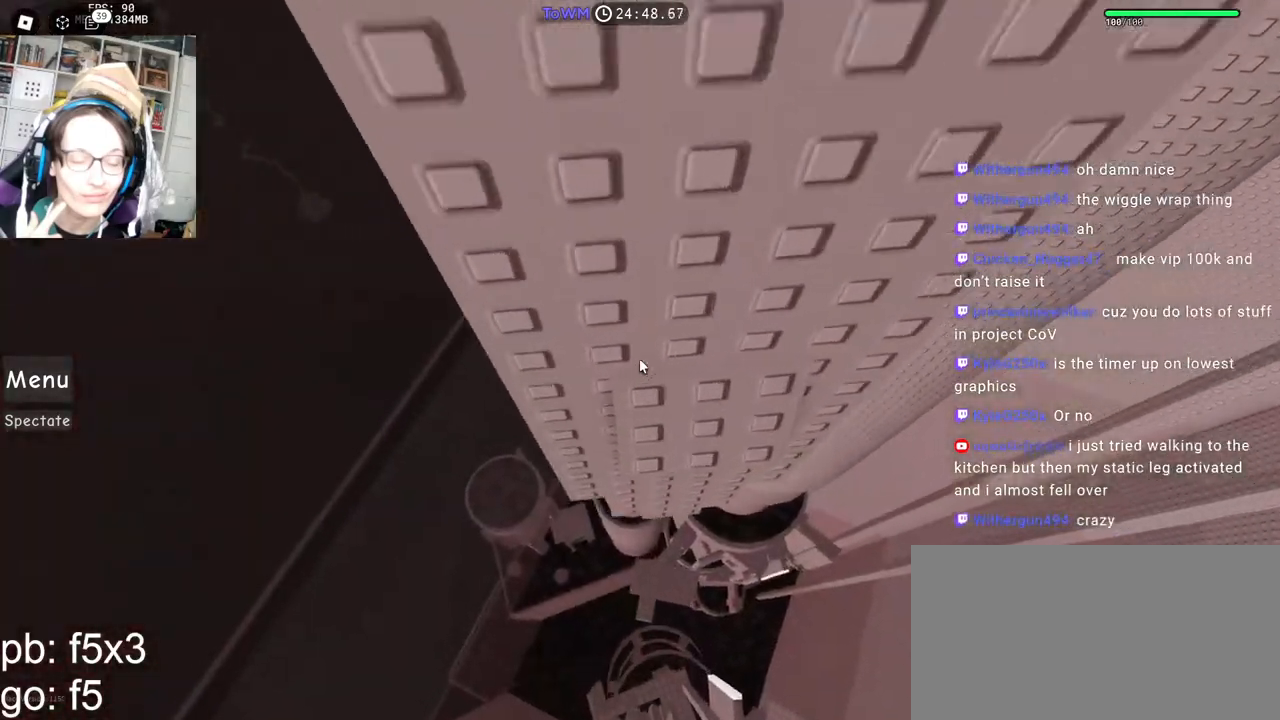
{"keys": ["d", "w"], "mouse": ["right"], "events": [[167, "shift", "down"], [217, "d", "down"], [283, "shift", "up"]]}
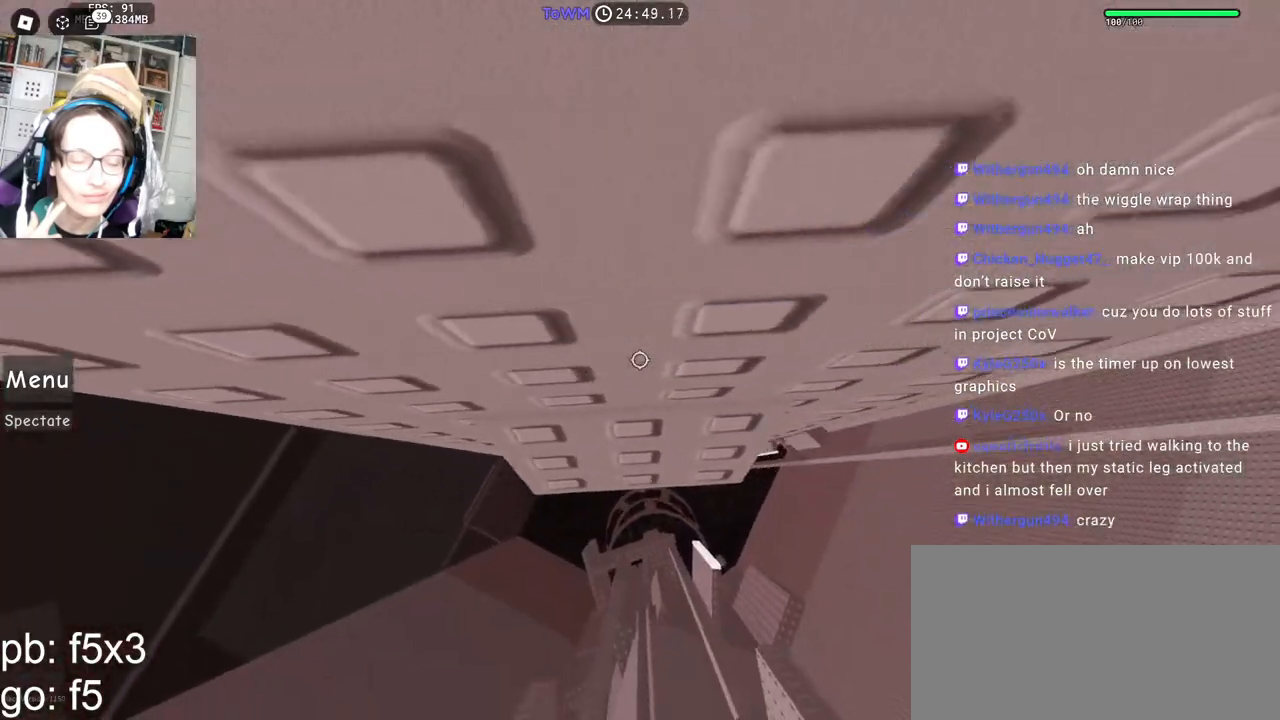
{"keys": ["w"], "mouse": ["right"], "events": [[183, "d", "up"]]}
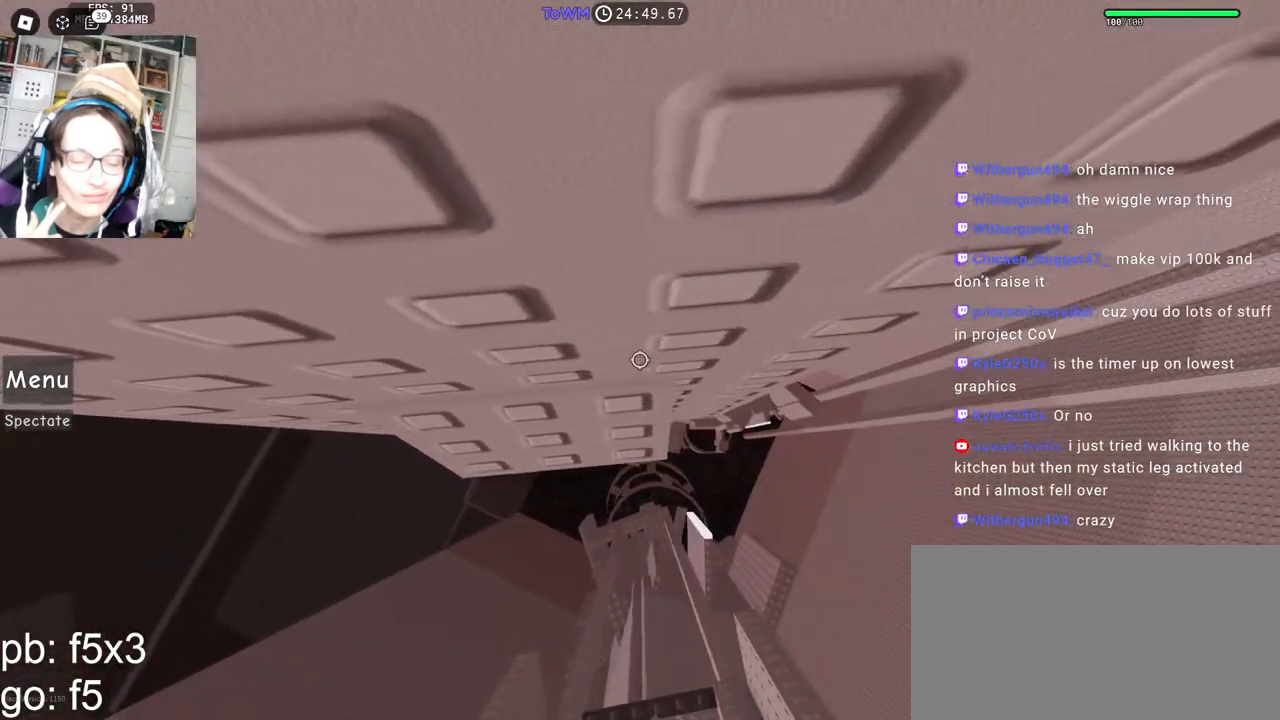
{"keys": [], "mouse": ["right"], "events": [[350, "w", "up"]]}
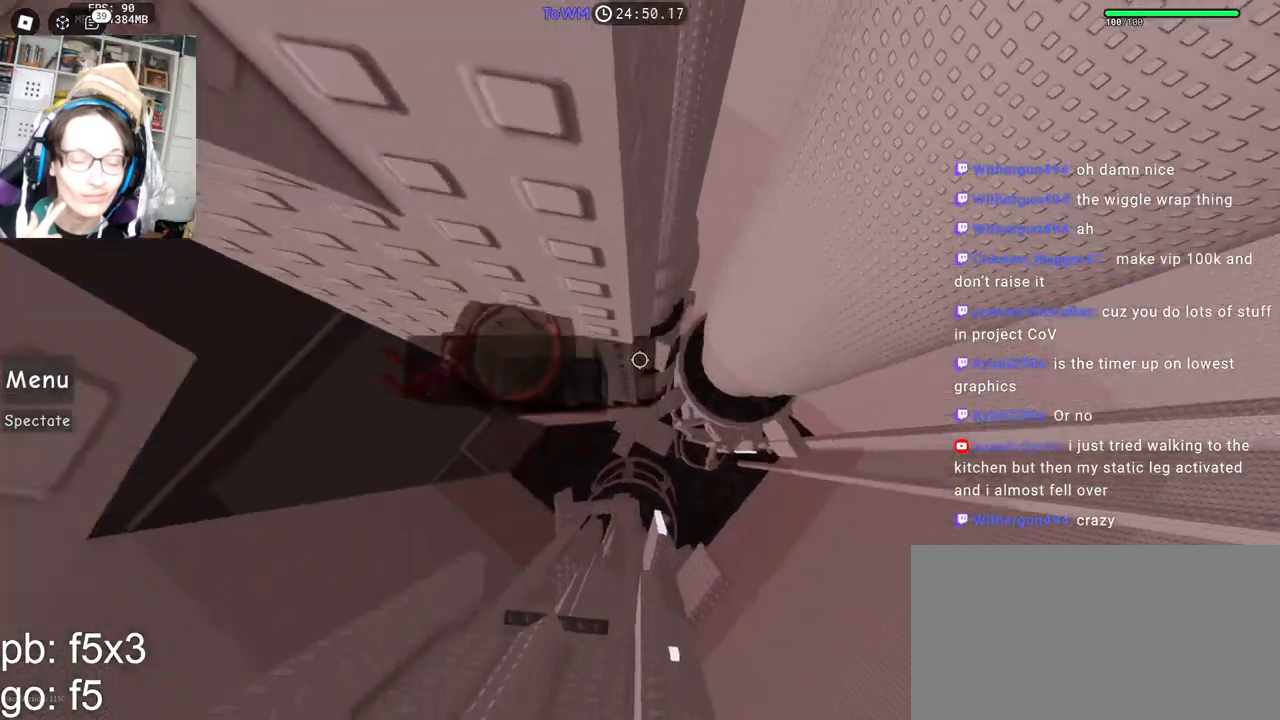
{"keys": ["d"], "mouse": ["right"], "events": [[217, "d", "down"], [367, "space", "down"], [433, "space", "up"]]}
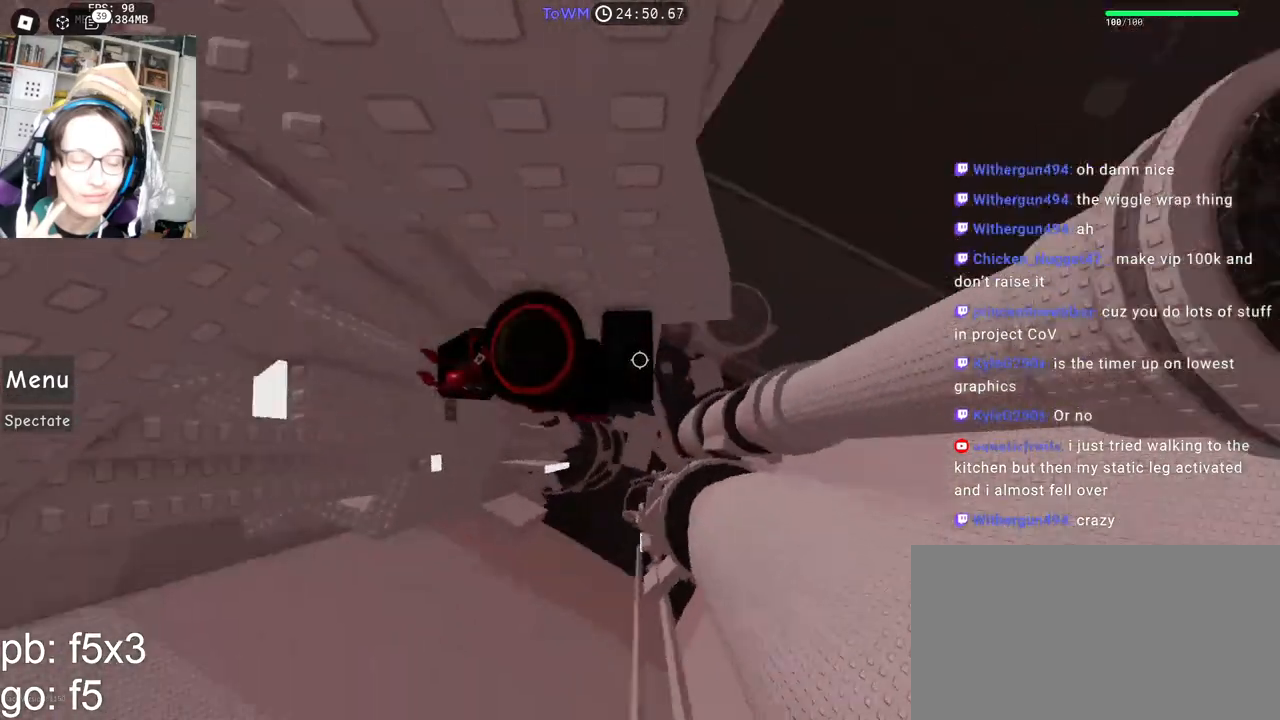
{"keys": [], "mouse": ["right"], "events": [[417, "d", "up"]]}
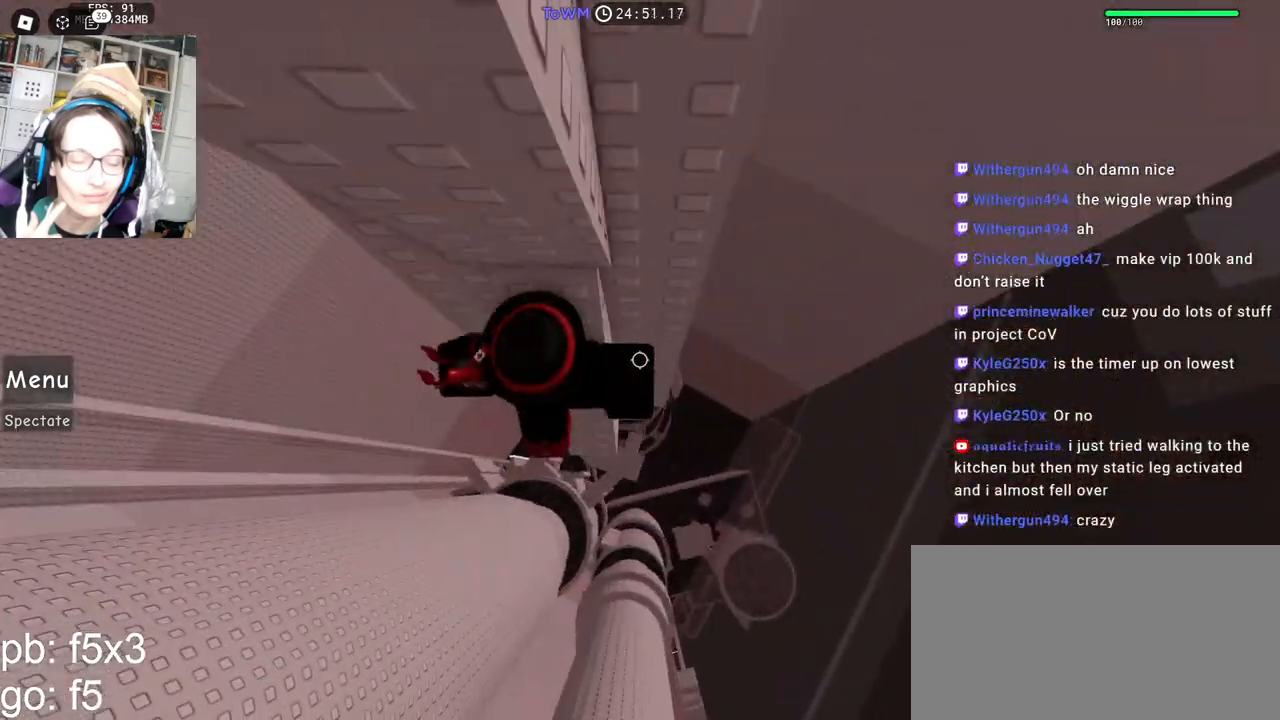
{"keys": [], "mouse": ["right"], "events": [[67, "d", "down"], [117, "d", "up"], [250, "d", "down"], [250, "w", "down"], [300, "d", "up"], [300, "w", "up"], [417, "w", "down"], [433, "d", "down"], [467, "d", "up"], [467, "w", "up"]]}
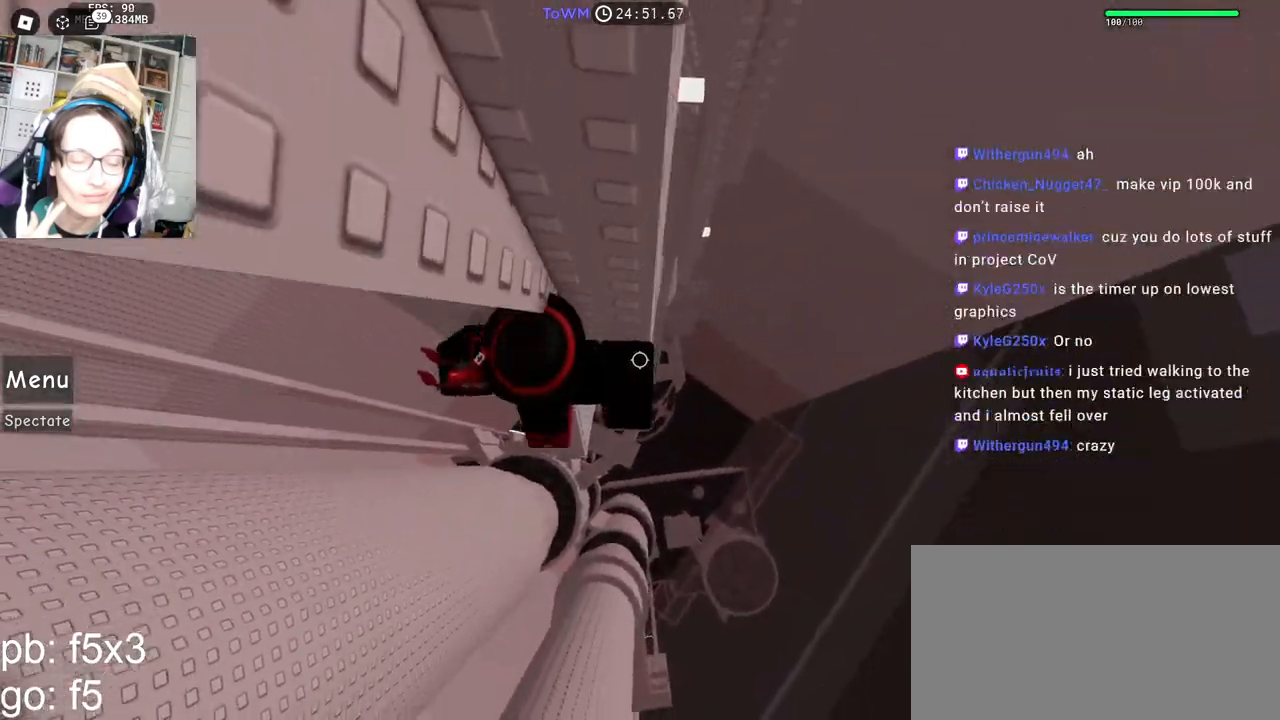
{"keys": ["d"], "mouse": ["right"], "events": [[150, "d", "down"], [283, "space", "down"], [350, "space", "up"]]}
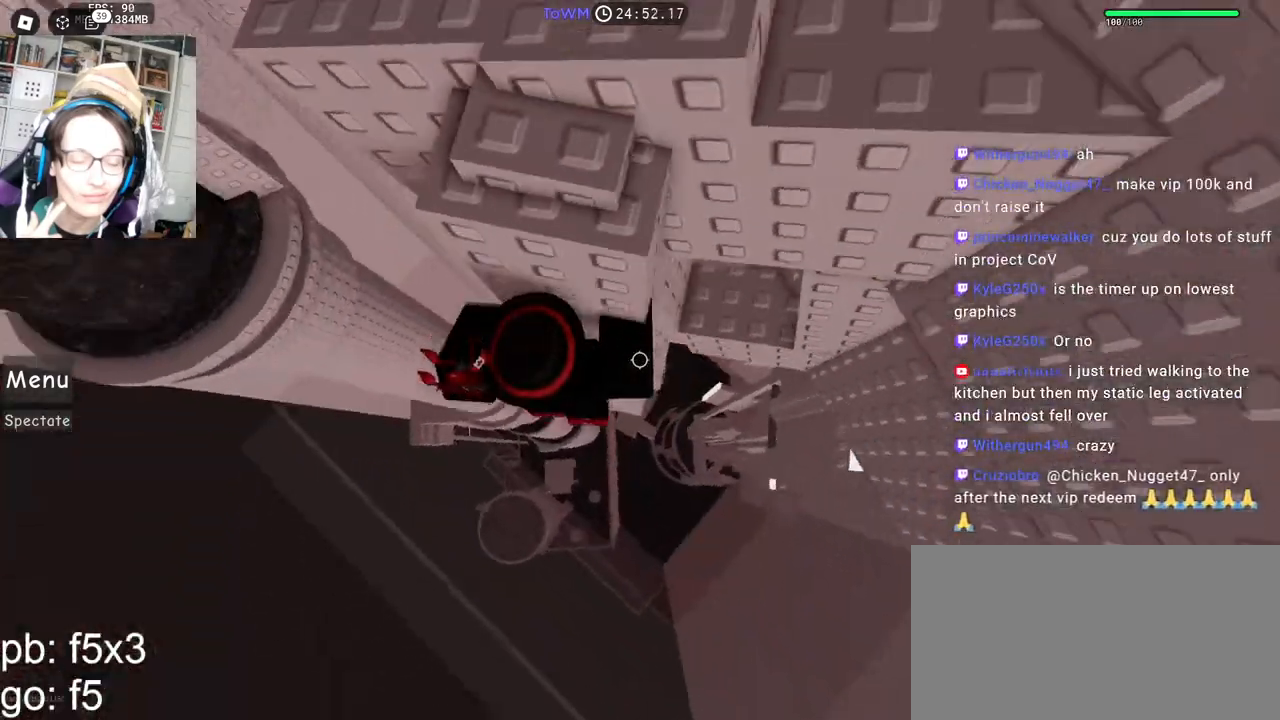
{"keys": [], "mouse": ["right"], "events": [[300, "shift", "down"], [350, "d", "up"], [400, "shift", "up"]]}
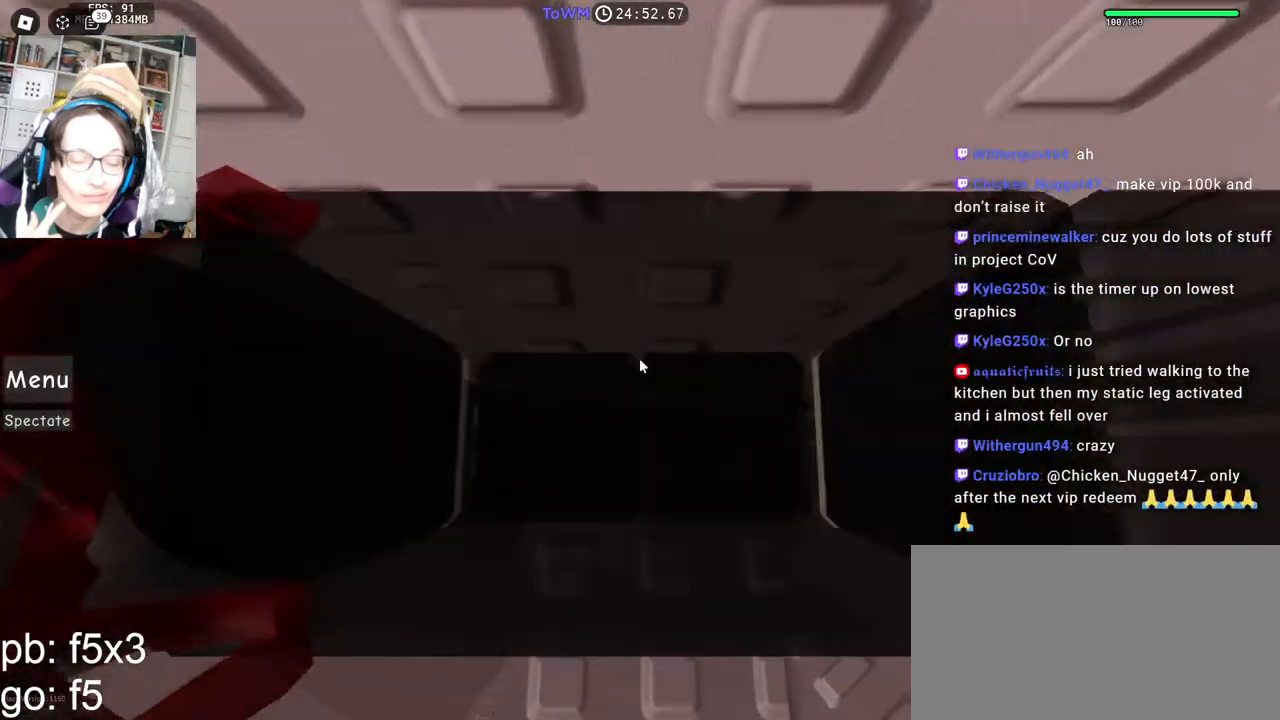
{"keys": [], "mouse": ["right"], "events": [[183, "a", "down"], [233, "a", "up"], [400, "s", "down"], [450, "s", "up"]]}
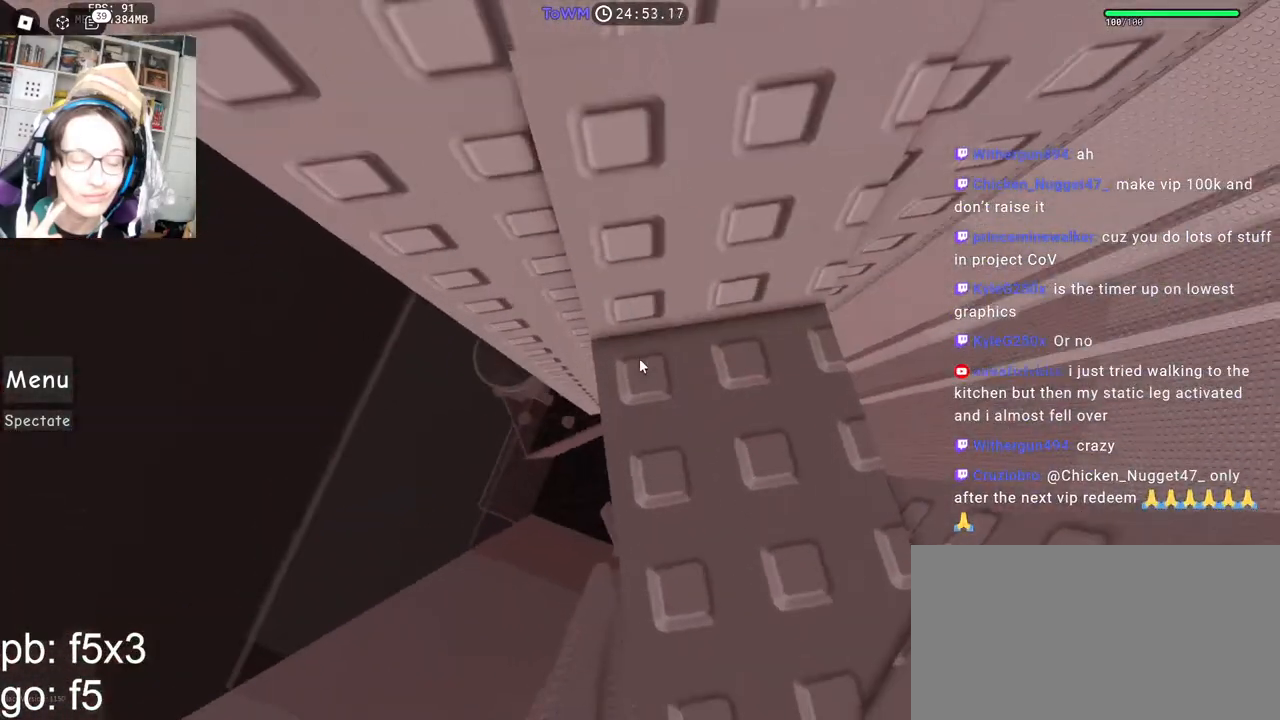
{"keys": ["w"], "mouse": ["right"], "events": [[67, "w", "down"], [133, "w", "up"], [250, "s", "down"], [350, "s", "up"], [433, "w", "down"]]}
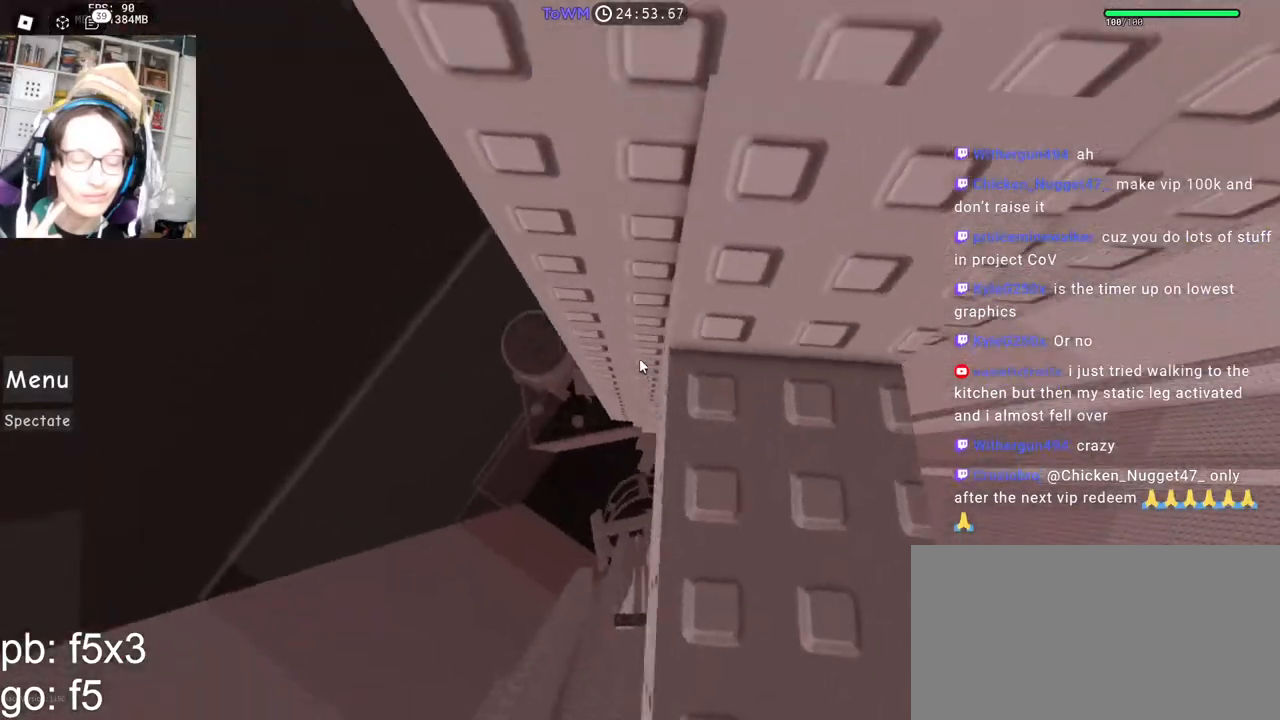
{"keys": ["w"], "mouse": ["right"], "events": [[33, "w", "up"], [150, "s", "down"], [200, "s", "up"], [333, "w", "down"], [400, "space", "down"], [483, "space", "up"]]}
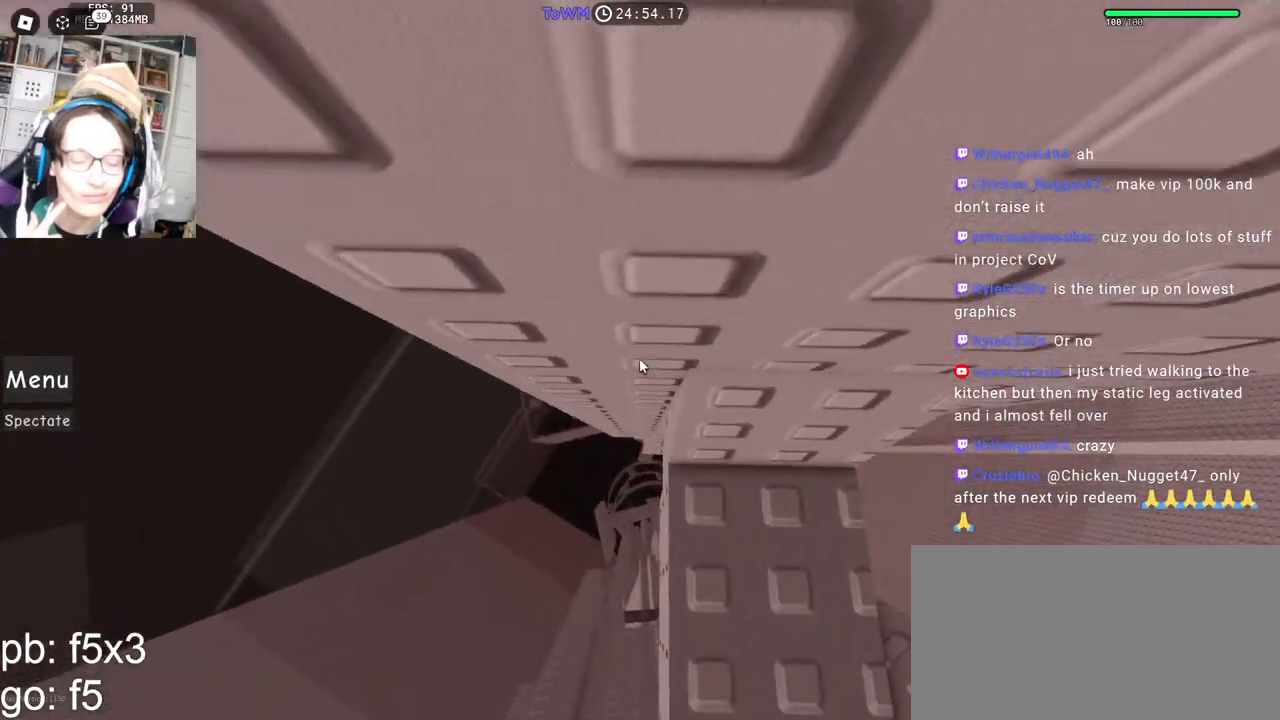
{"keys": [], "mouse": ["right"], "events": [[317, "w", "up"]]}
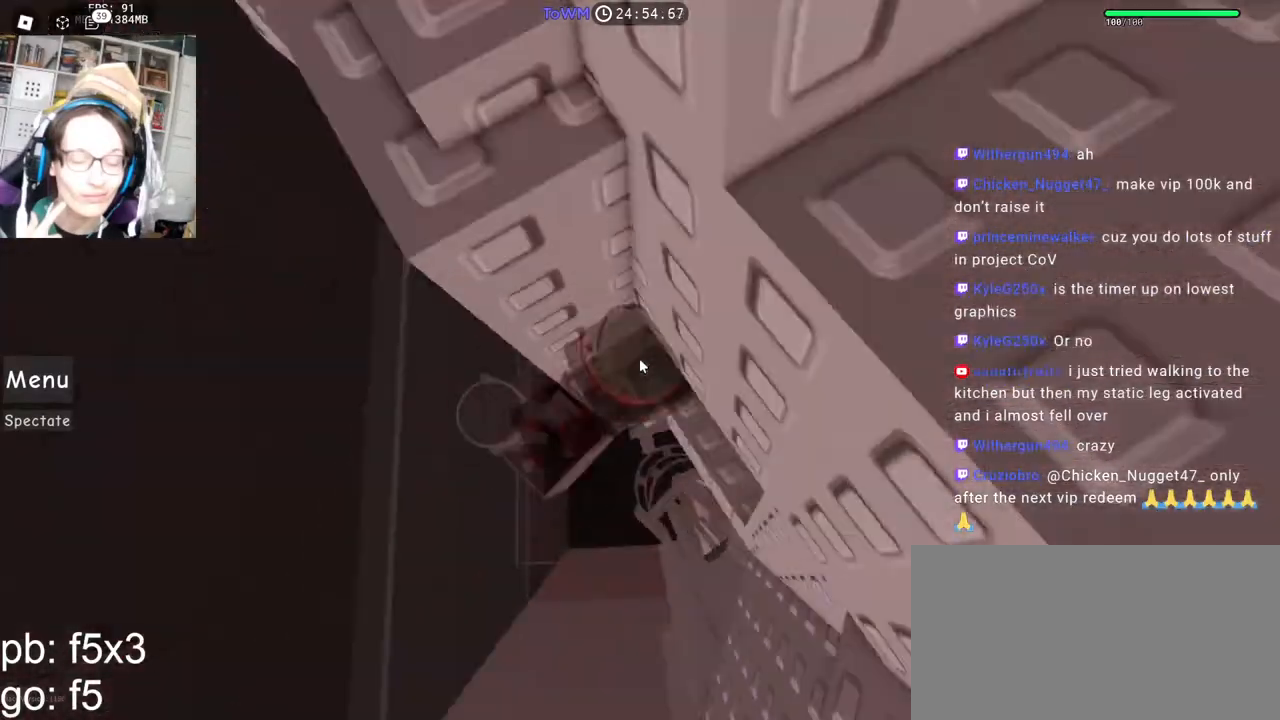
{"keys": ["a", "space", "w"], "mouse": ["right"], "events": [[117, "s", "down"], [200, "space", "down"], [233, "s", "up"], [233, "w", "down"], [250, "a", "down"], [250, "shift", "down"], [417, "shift", "up"]]}
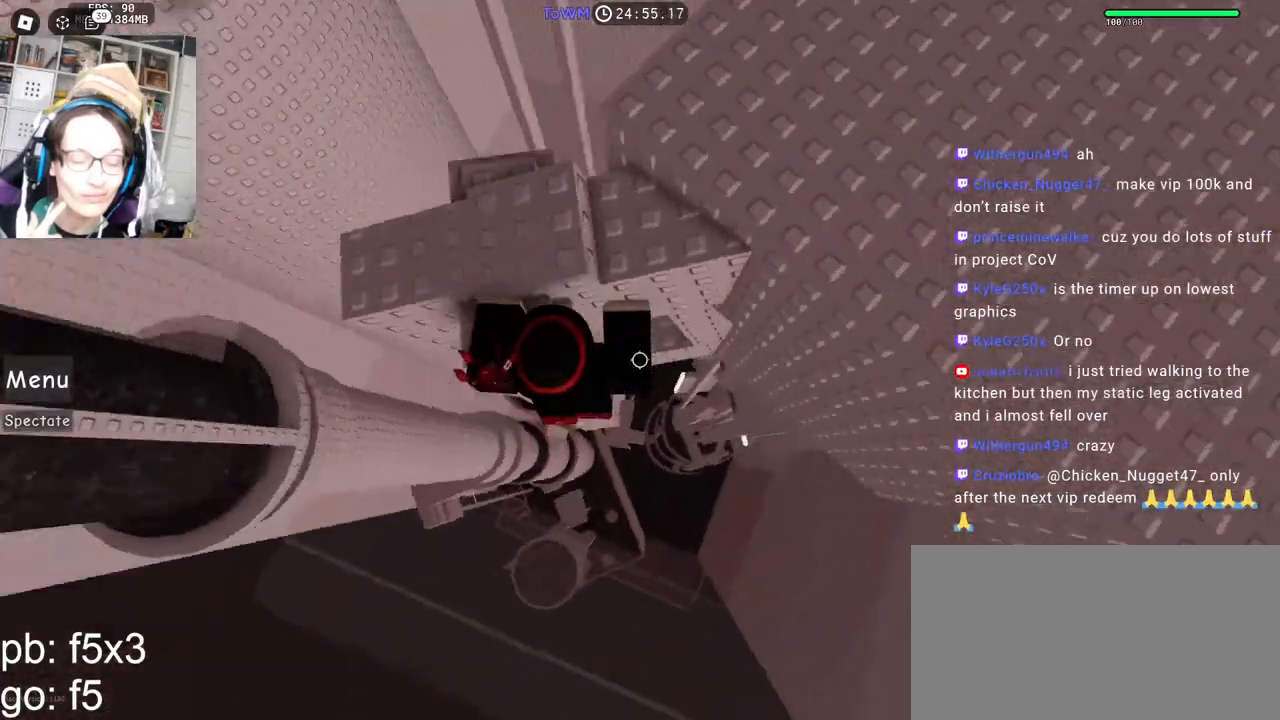
{"keys": [], "mouse": ["right"], "events": [[50, "a", "up"], [100, "shift", "down"], [133, "w", "up"], [200, "space", "up"], [233, "shift", "up"]]}
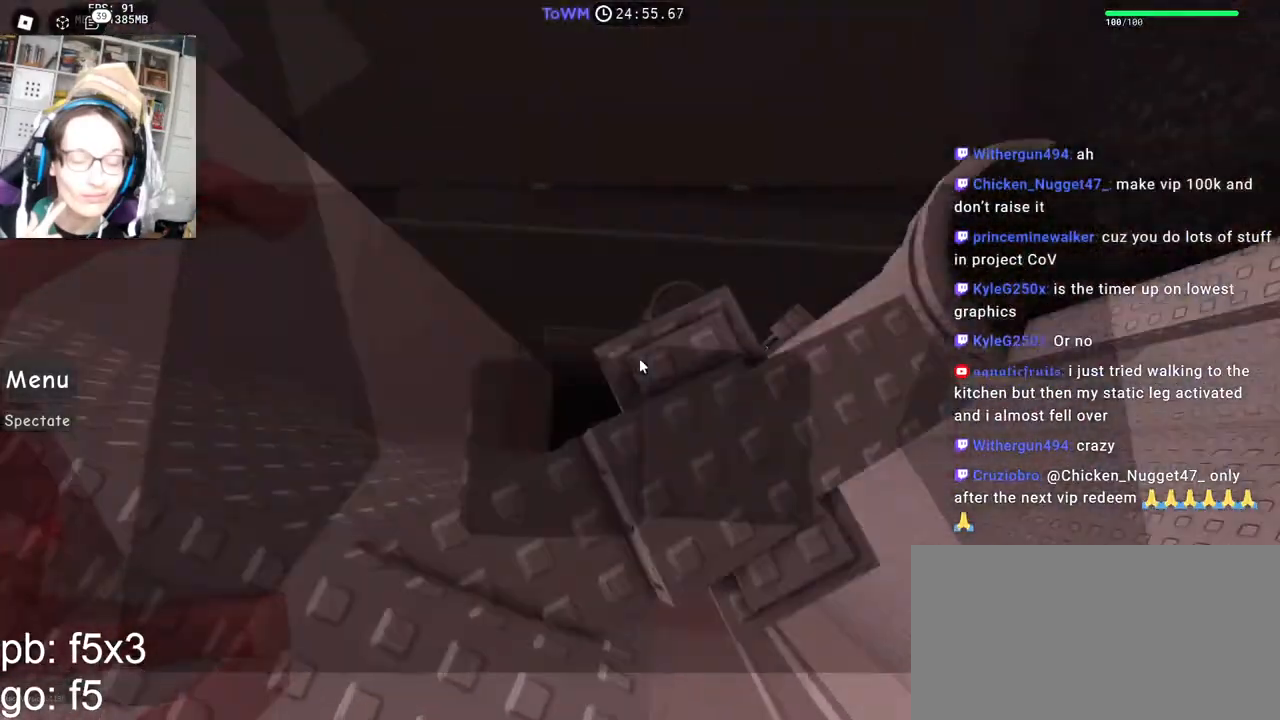
{"keys": ["space"], "mouse": ["right"], "events": [[100, "d", "down"], [467, "d", "up"], [483, "space", "down"]]}
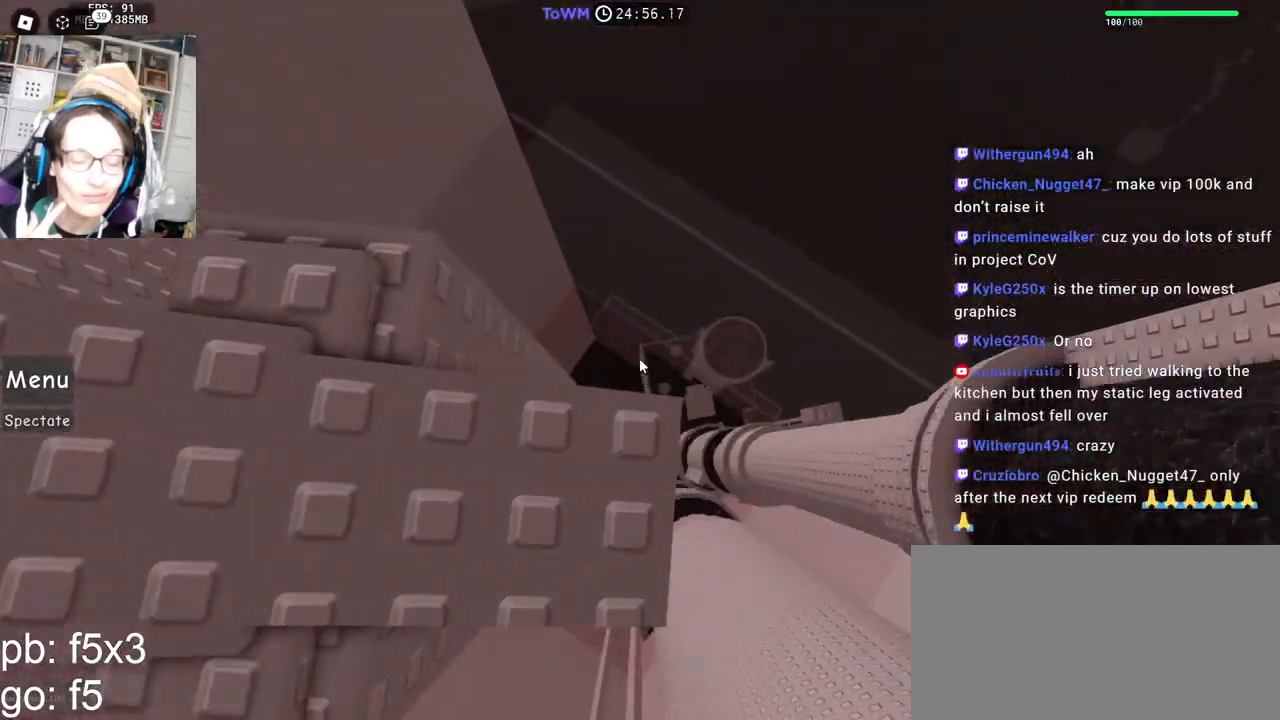
{"keys": [], "mouse": ["right"], "events": [[33, "space", "up"], [217, "d", "down"], [250, "d", "up"], [300, "mouse_wheel", "down"], [400, "mouse_wheel", "up"]]}
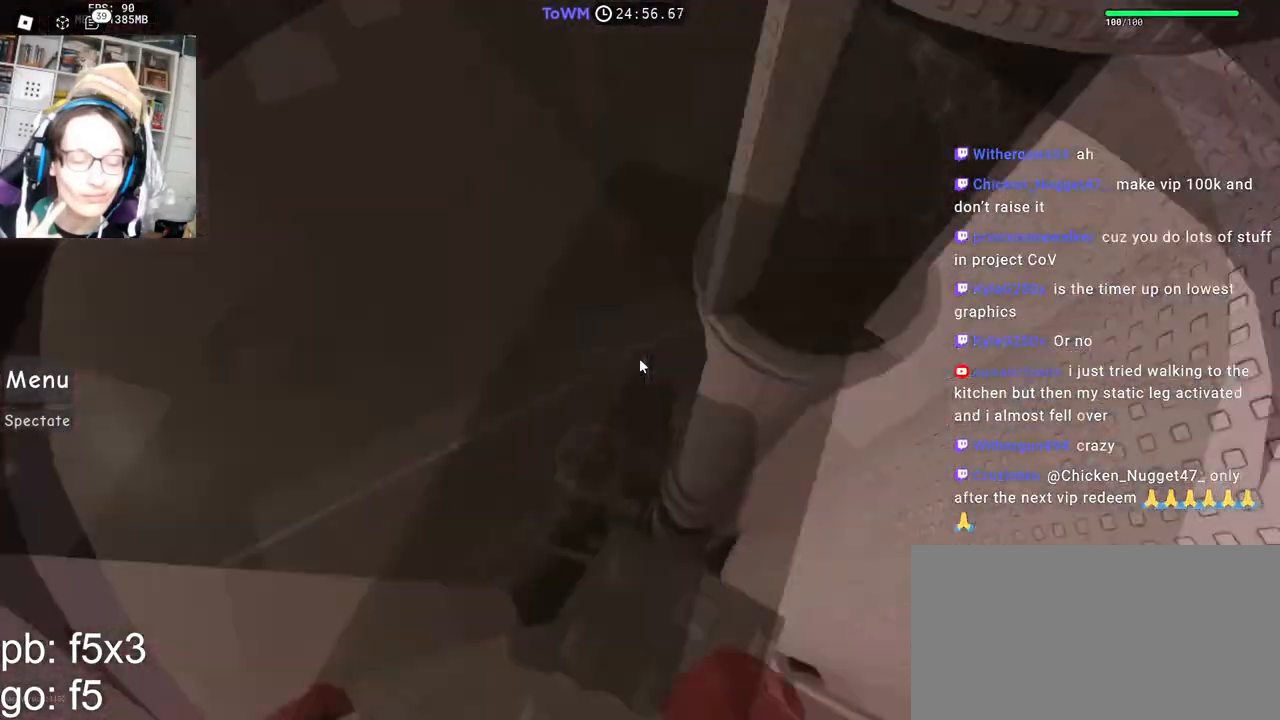
{"keys": [], "mouse": ["right"], "events": []}